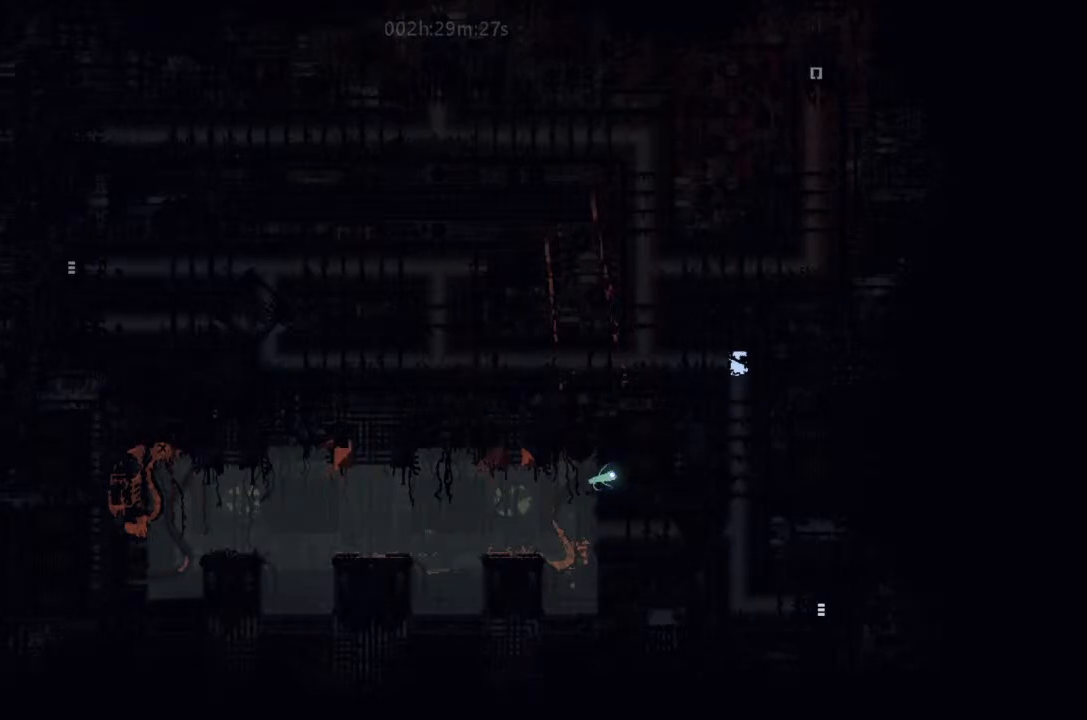
Gameplay with keyboard and mouse; each line is a JSON object with the keys held at the frame after it. "events" lists presses ("down") and releases ("up") of "down", "g", "j", "left", "right", "t" and "up" between this image and that frame as [ms after this image, input, new state], when the widget could be followed in between. No other keys are recorded. Mouse buttons are not recorded. Not read: mouse_move.
{"keys": ["left"], "events": [[66, "j", "up"], [200, "left", "down"], [200, "up", "up"]]}
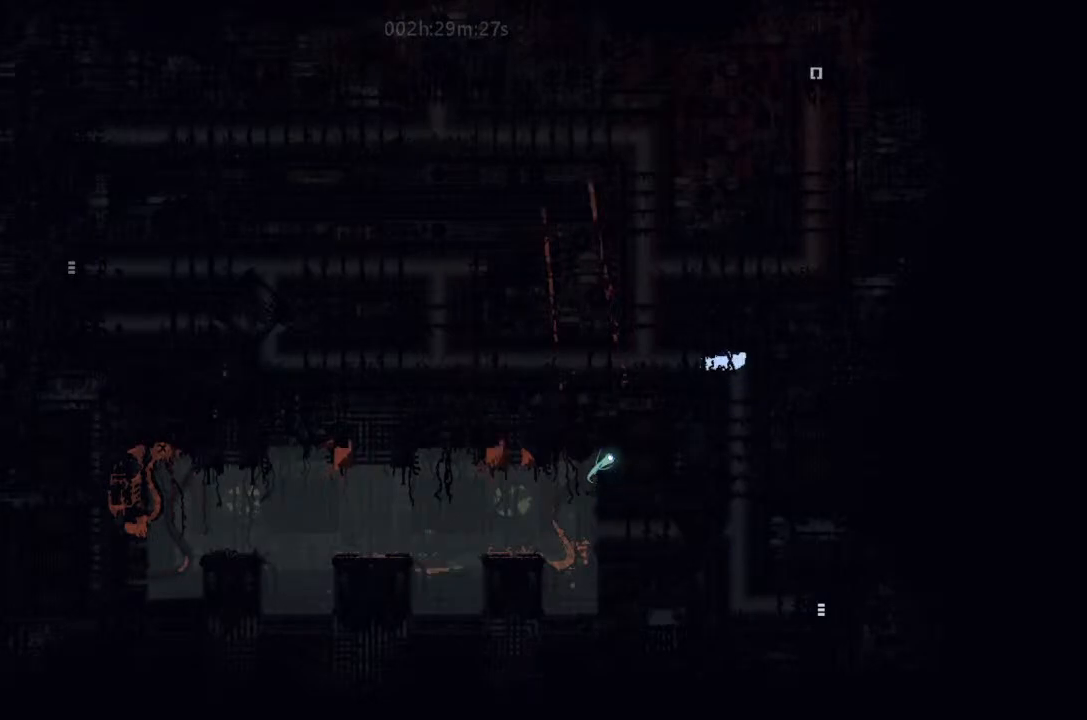
{"keys": ["j", "left"], "events": [[33, "j", "down"]]}
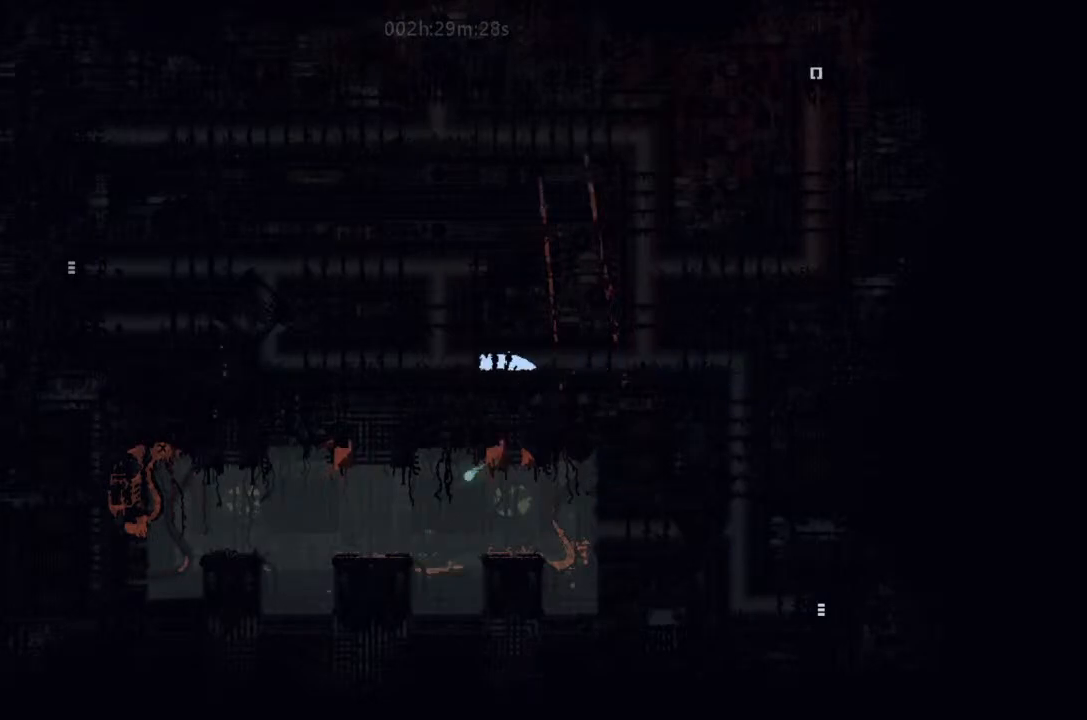
{"keys": ["left"], "events": [[400, "j", "up"]]}
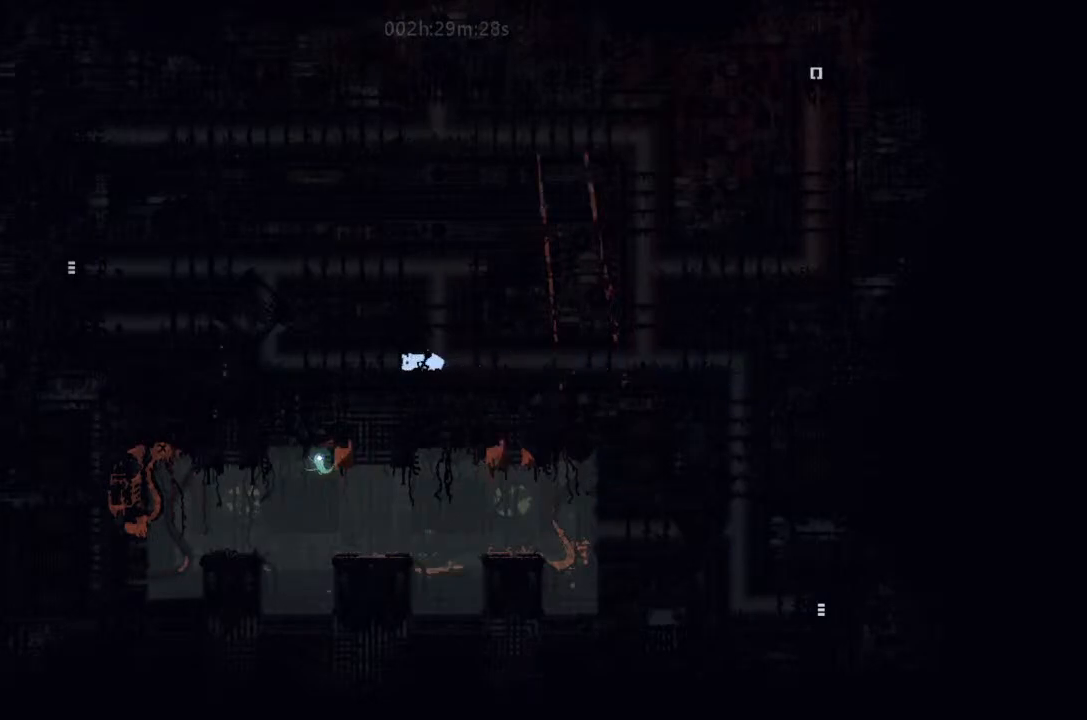
{"keys": ["left"], "events": []}
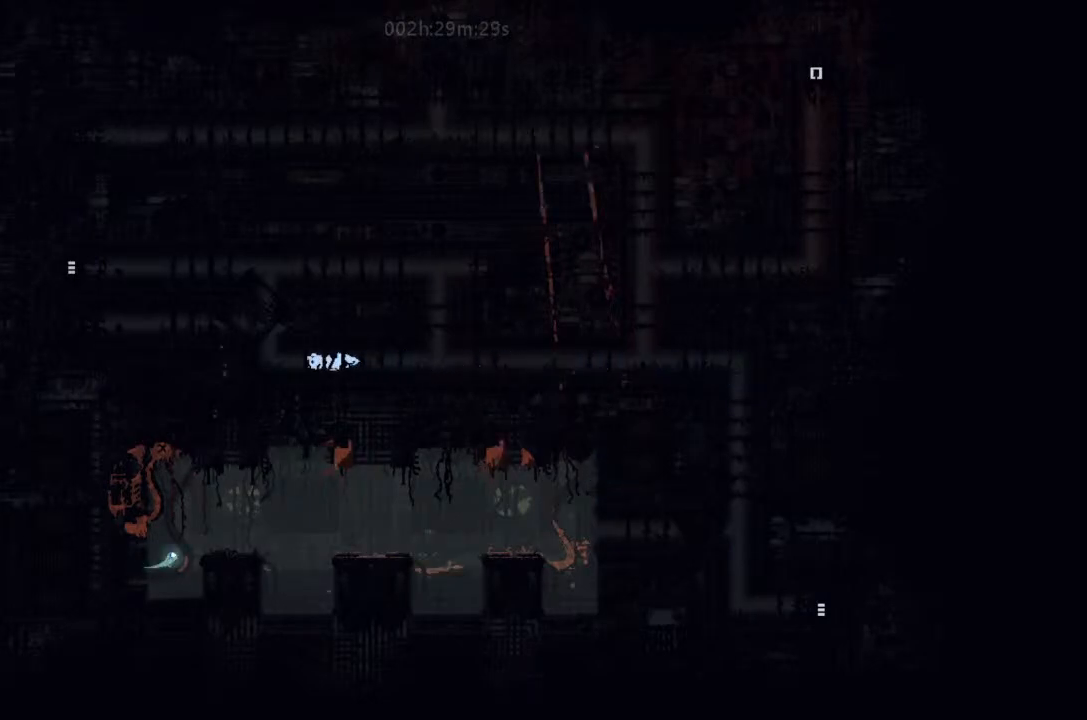
{"keys": ["j"], "events": [[200, "left", "up"], [200, "up", "down"], [433, "j", "down"], [466, "up", "up"]]}
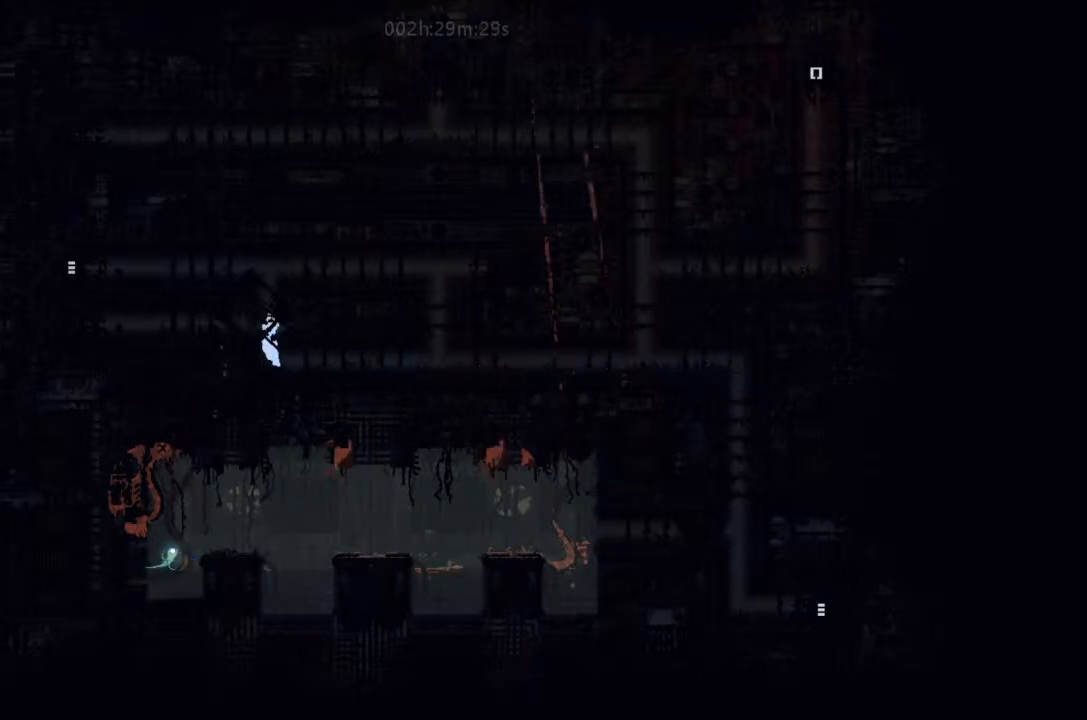
{"keys": ["right"], "events": [[33, "left", "down"], [366, "left", "up"], [366, "up", "down"], [400, "j", "up"], [400, "right", "down"], [466, "up", "up"]]}
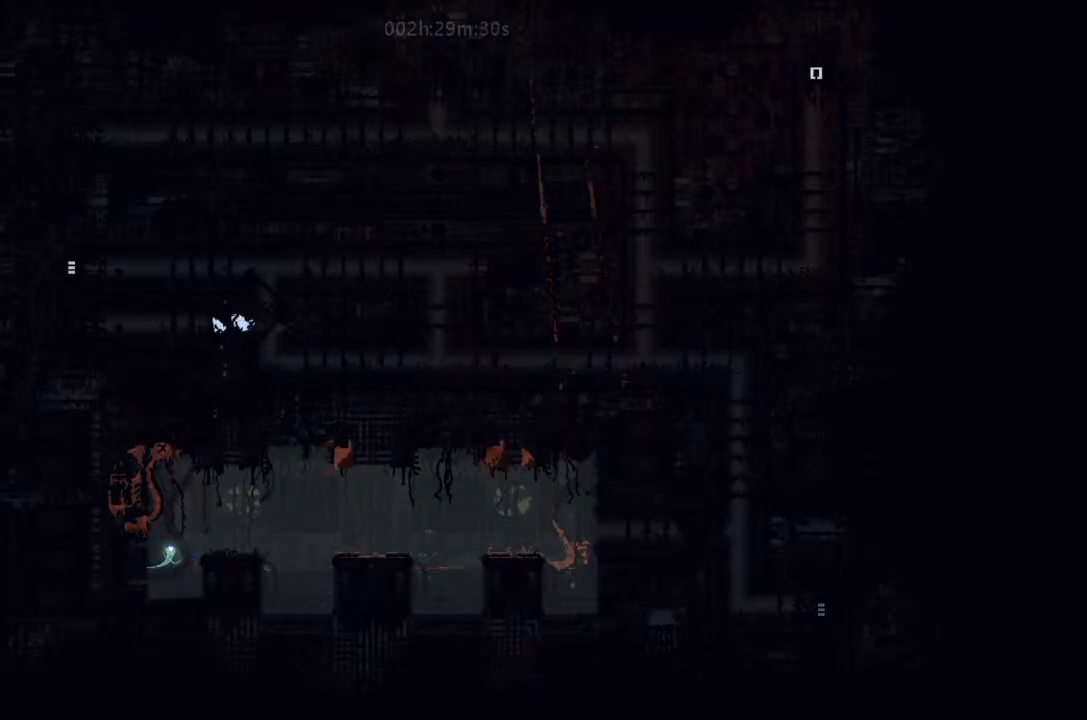
{"keys": ["up"], "events": [[366, "up", "down"], [400, "right", "up"]]}
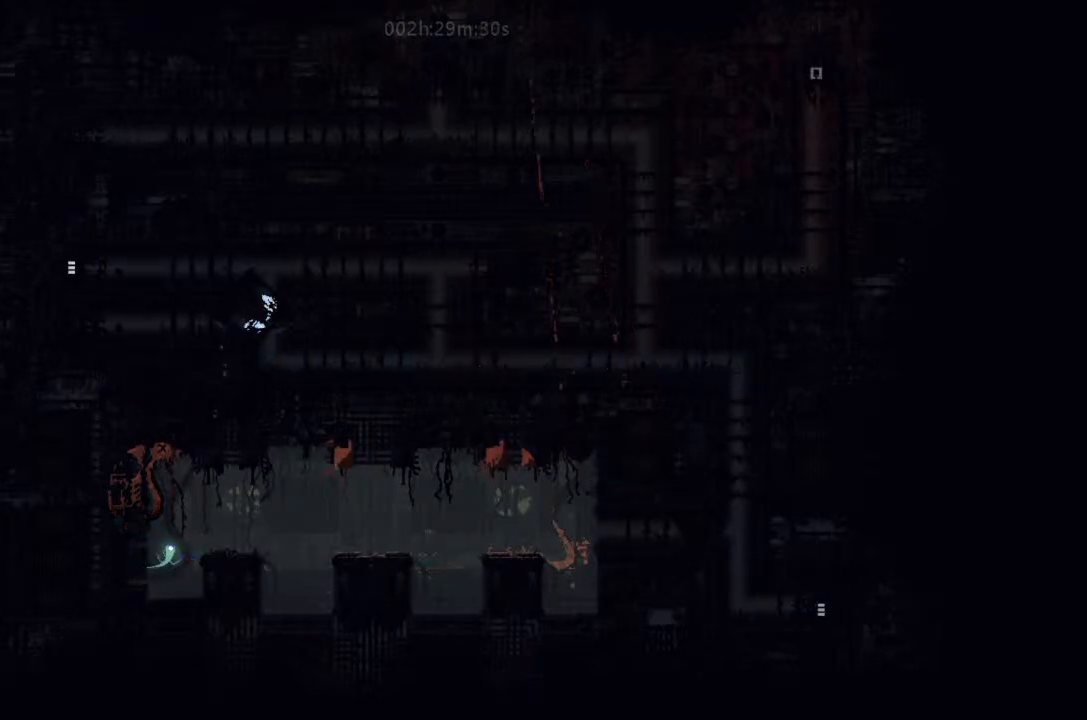
{"keys": ["left", "up"], "events": [[266, "j", "down"], [366, "left", "down"], [466, "j", "up"]]}
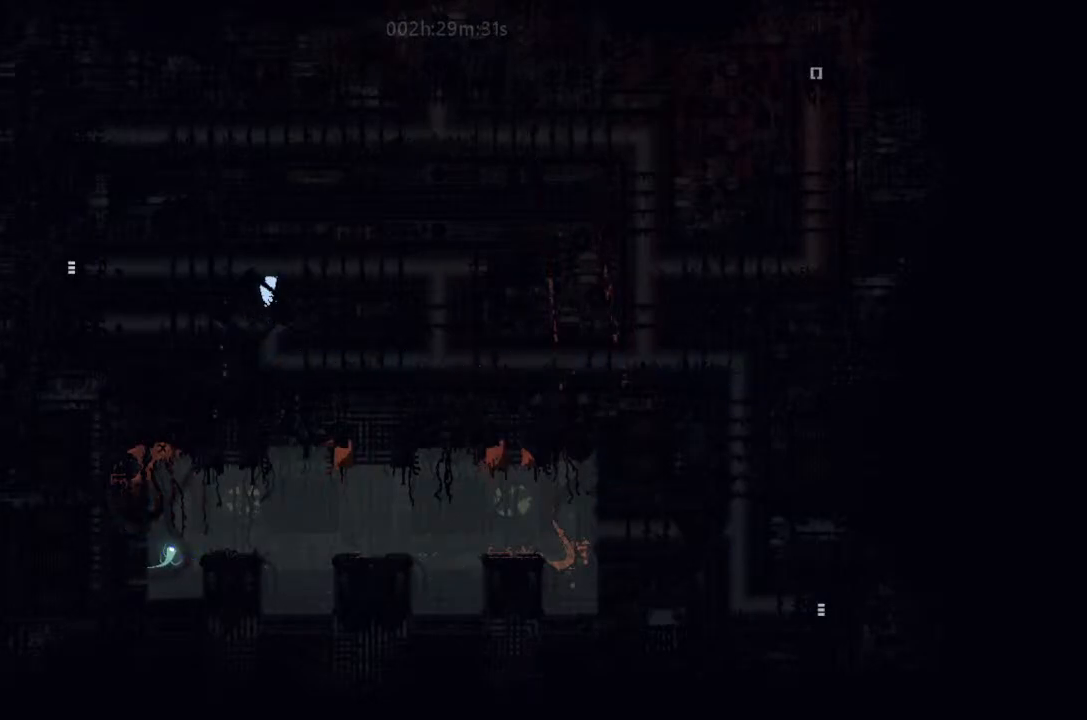
{"keys": ["up"], "events": [[266, "left", "up"]]}
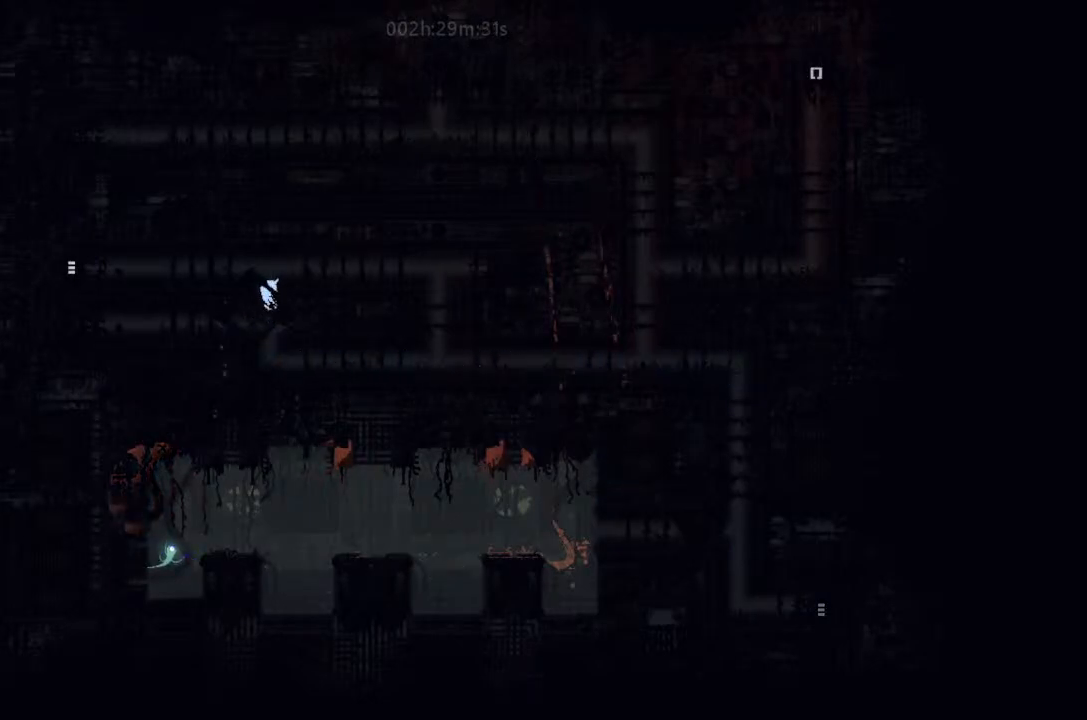
{"keys": ["left", "up"], "events": [[133, "left", "down"]]}
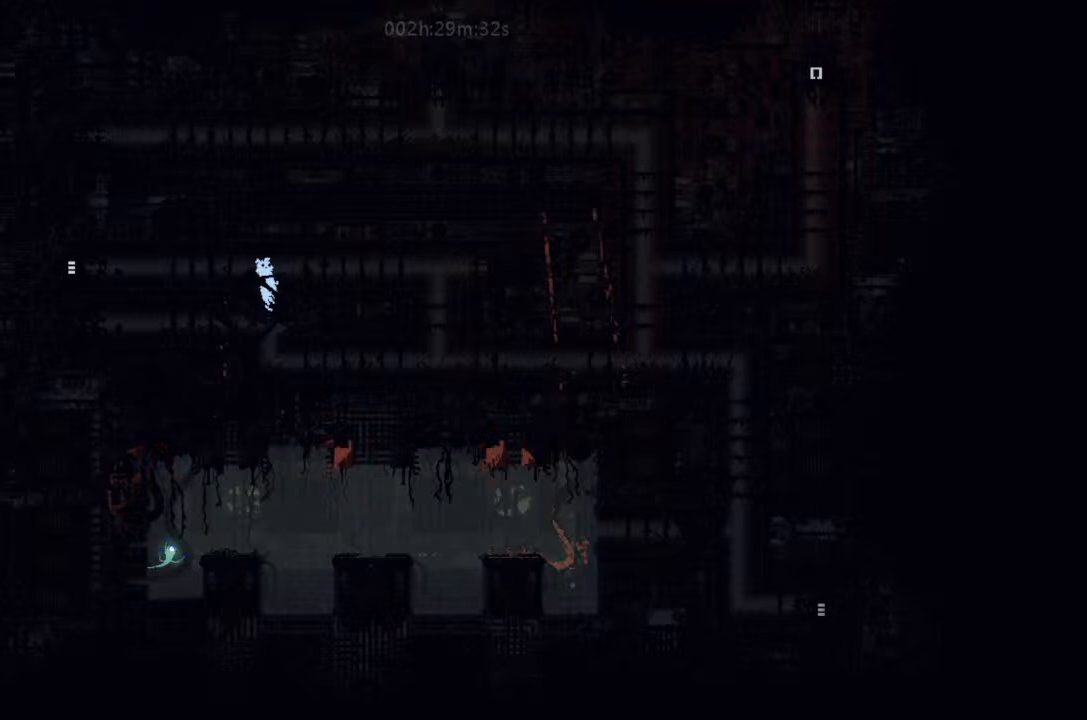
{"keys": ["left"], "events": [[100, "up", "up"]]}
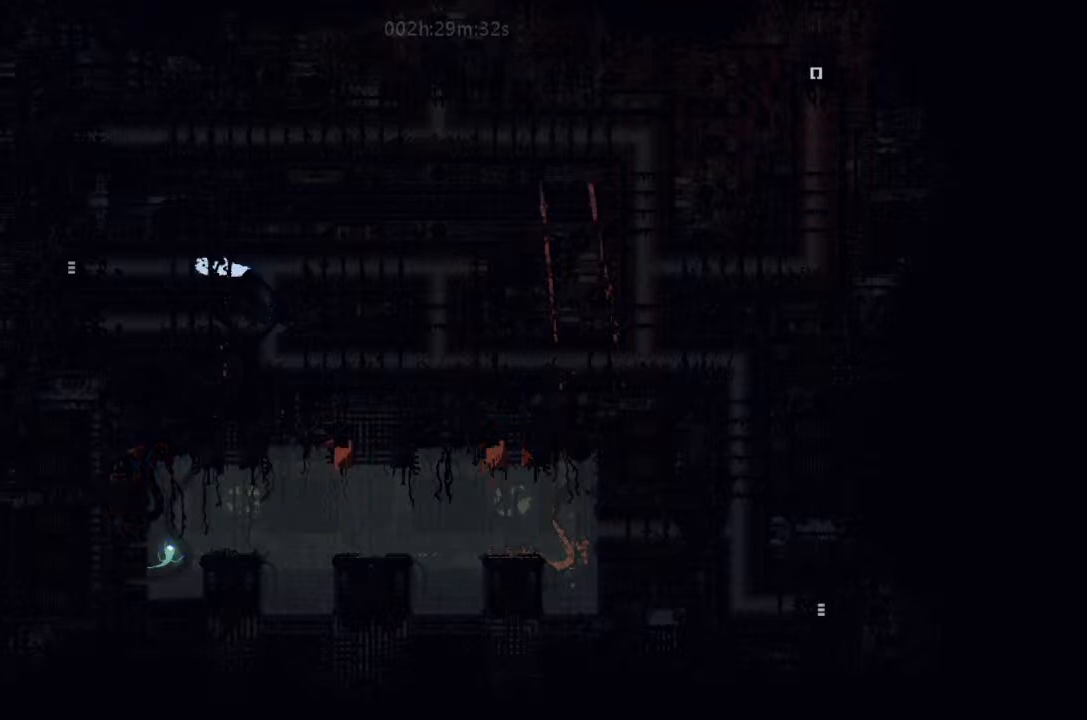
{"keys": ["g", "left"], "events": [[266, "j", "down"], [400, "g", "down"], [400, "j", "up"]]}
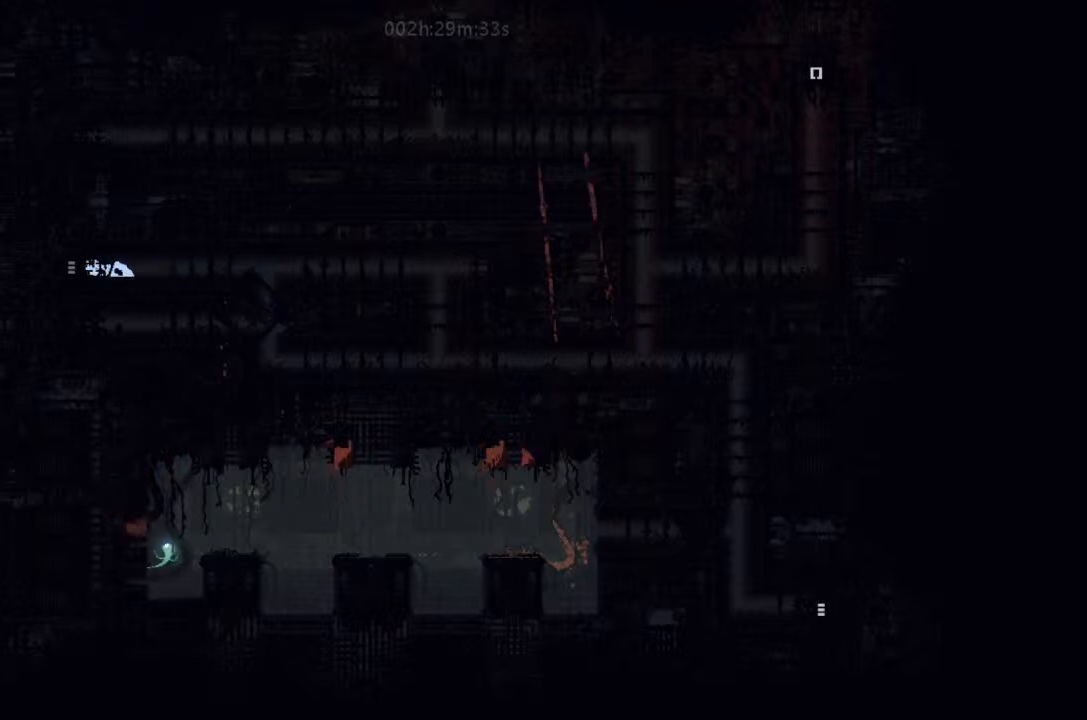
{"keys": ["left"], "events": [[66, "g", "up"]]}
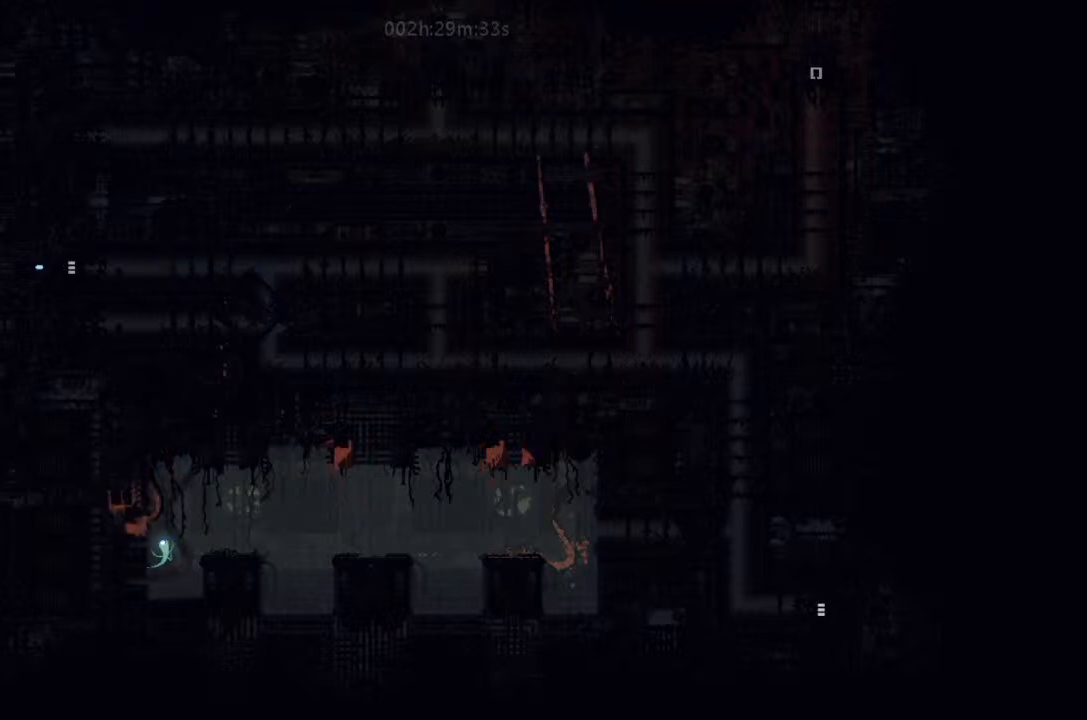
{"keys": ["left"], "events": []}
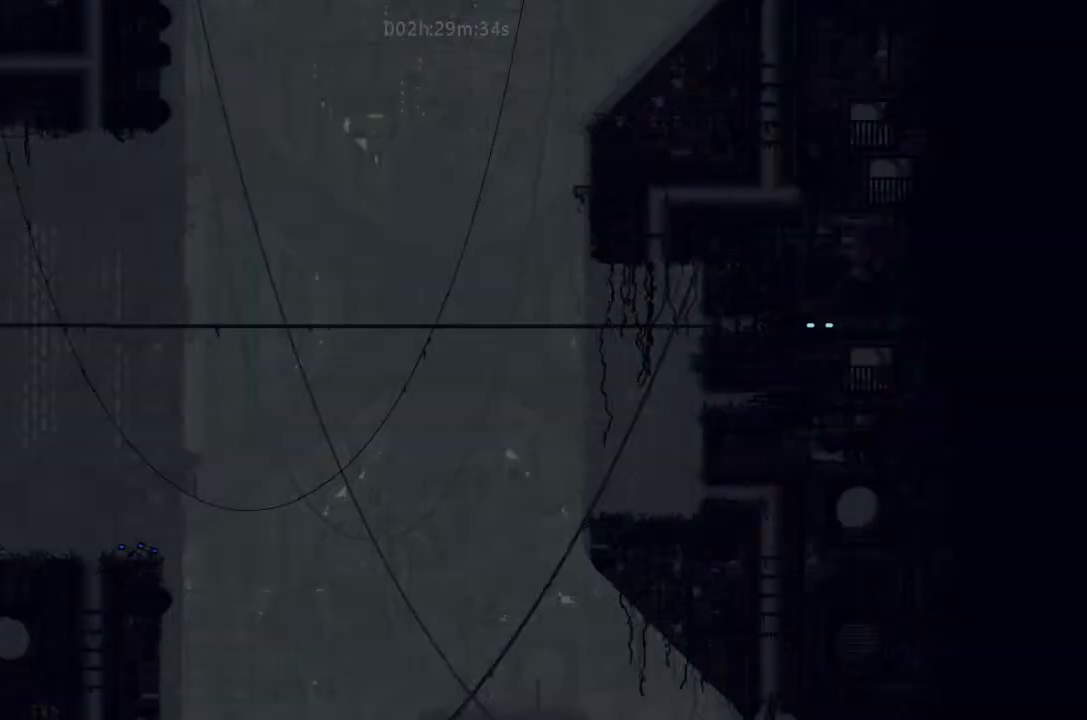
{"keys": ["left"], "events": [[66, "j", "down"], [266, "j", "up"]]}
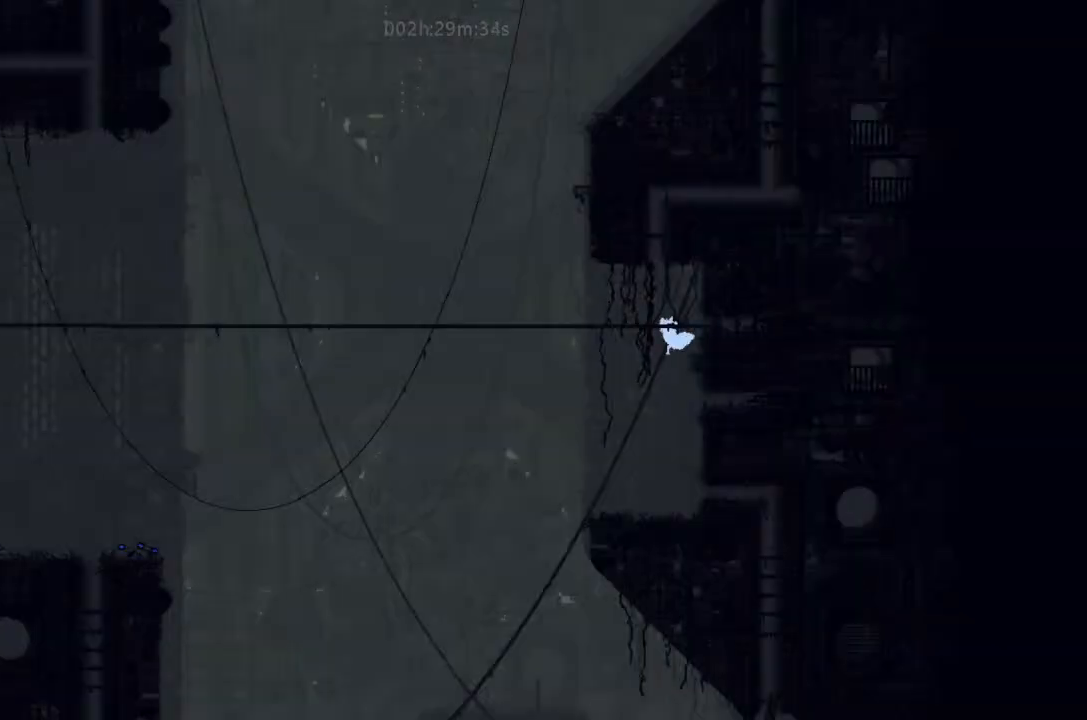
{"keys": ["left"], "events": [[366, "up", "down"], [400, "up", "up"]]}
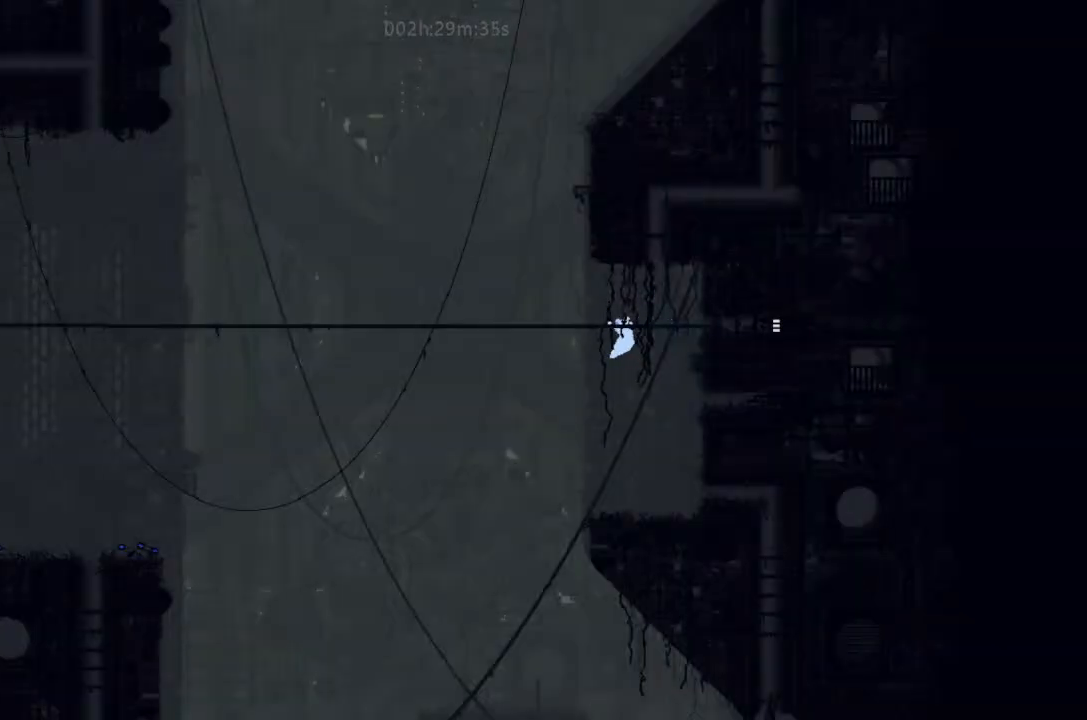
{"keys": ["left"], "events": [[33, "j", "down"], [366, "j", "up"]]}
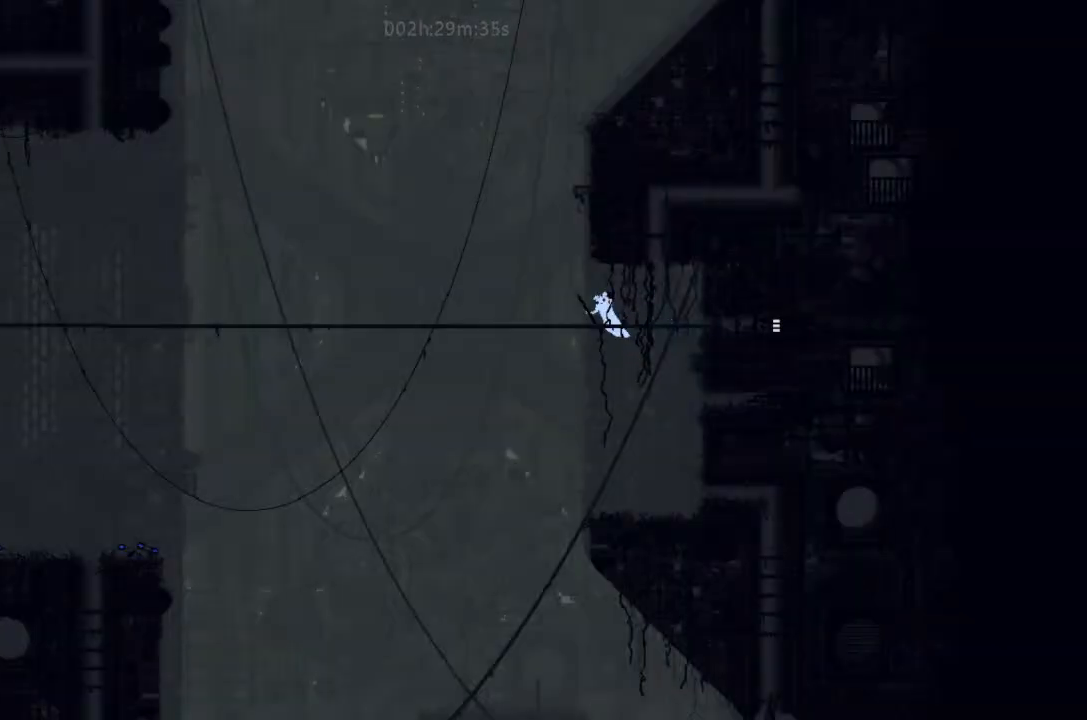
{"keys": ["j", "left"], "events": [[33, "j", "down"]]}
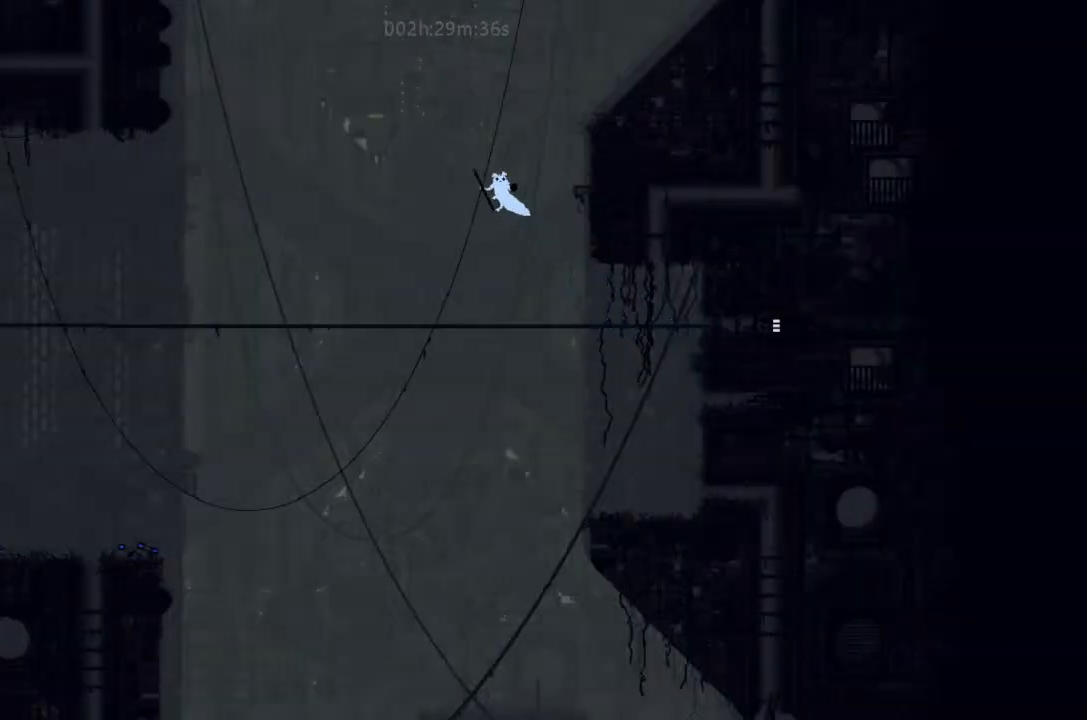
{"keys": ["left", "up"], "events": [[266, "j", "up"], [266, "up", "down"]]}
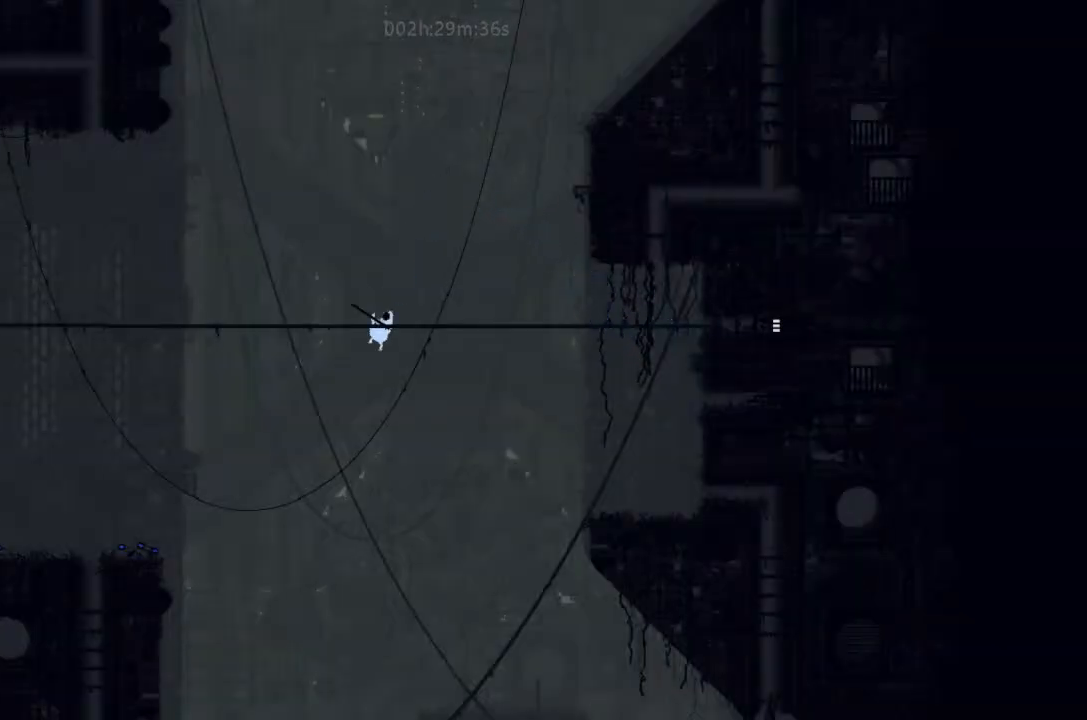
{"keys": ["j", "left"], "events": [[133, "up", "up"], [200, "up", "down"], [300, "up", "up"], [433, "j", "down"]]}
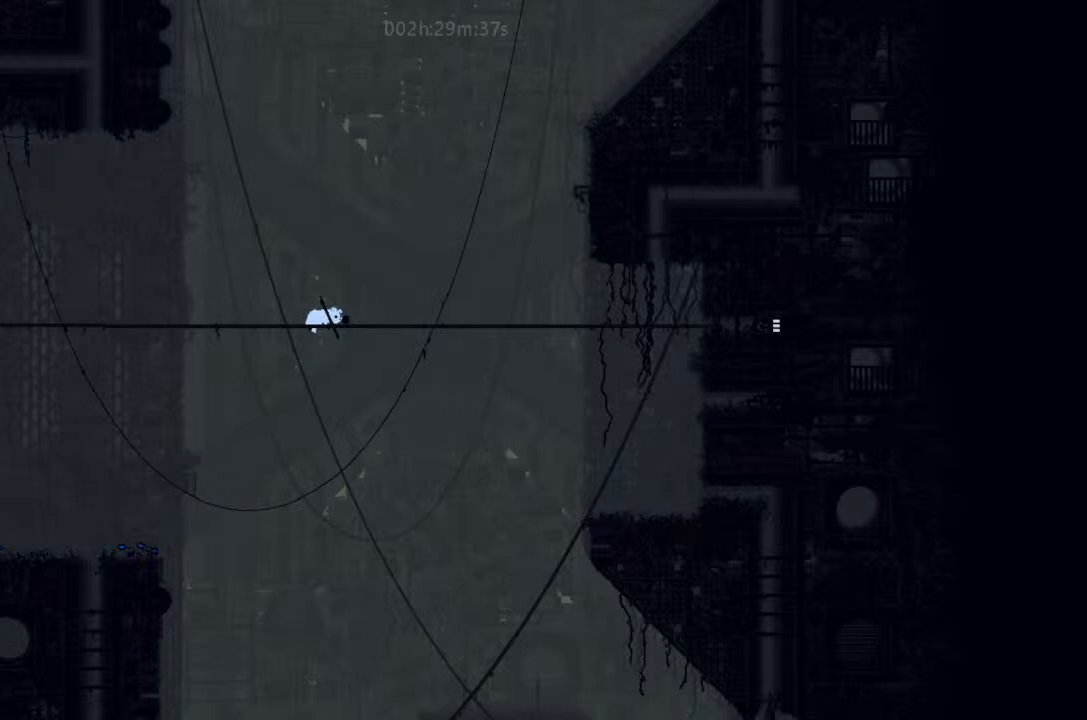
{"keys": ["down", "left"], "events": [[200, "j", "up"], [466, "down", "down"]]}
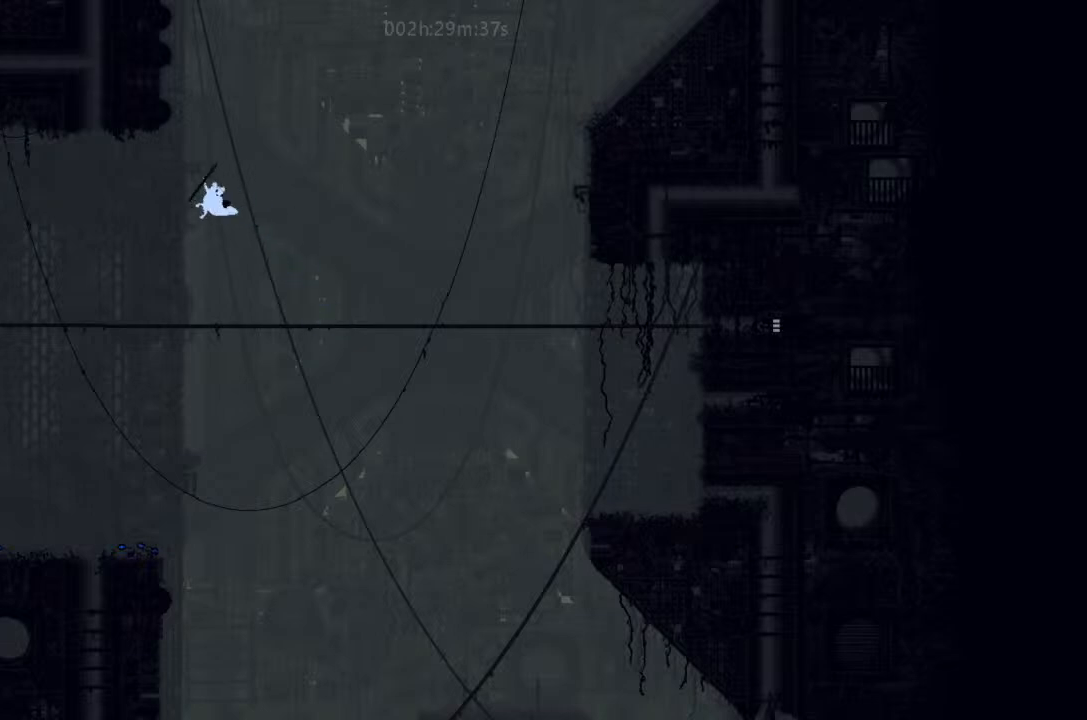
{"keys": ["down", "right"], "events": [[66, "left", "up"], [133, "g", "down"], [433, "g", "up"], [466, "right", "down"]]}
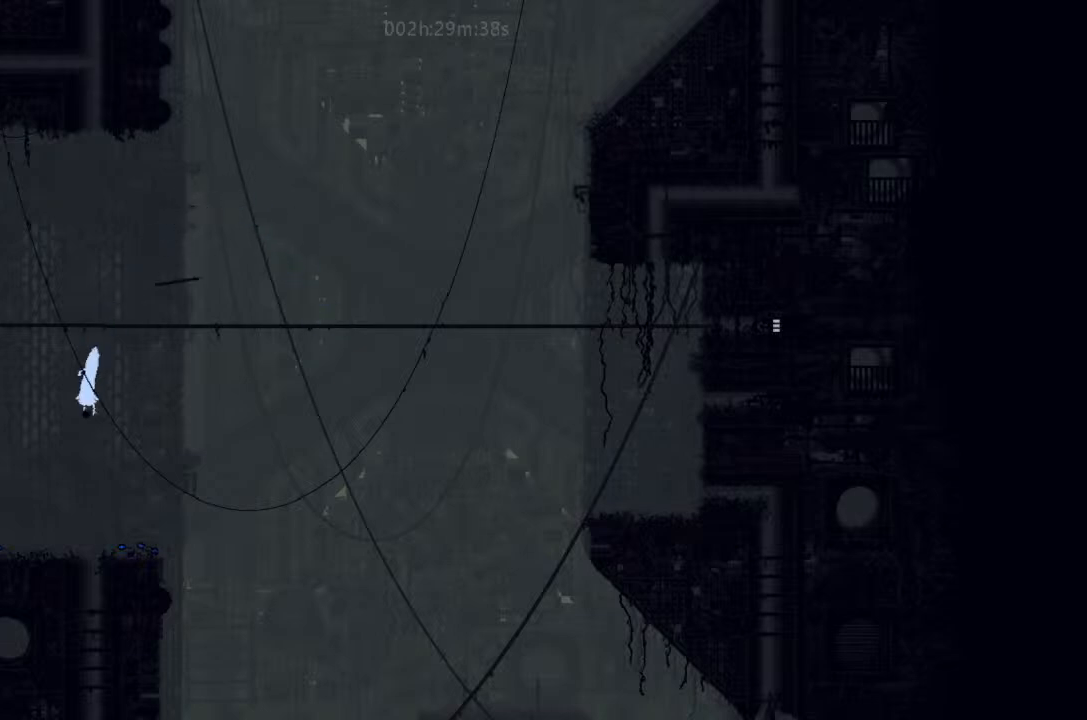
{"keys": ["right"], "events": [[66, "down", "up"], [266, "right", "up"], [366, "right", "down"]]}
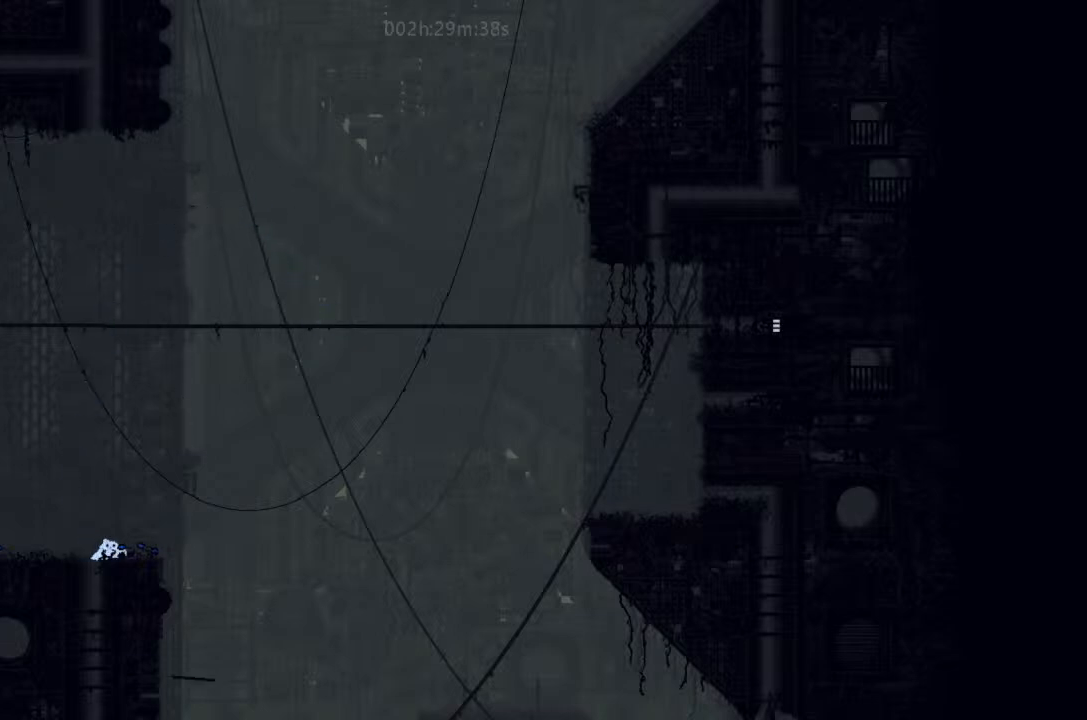
{"keys": [], "events": [[33, "right", "up"], [66, "g", "down"], [233, "up", "down"], [266, "g", "up"], [300, "up", "up"]]}
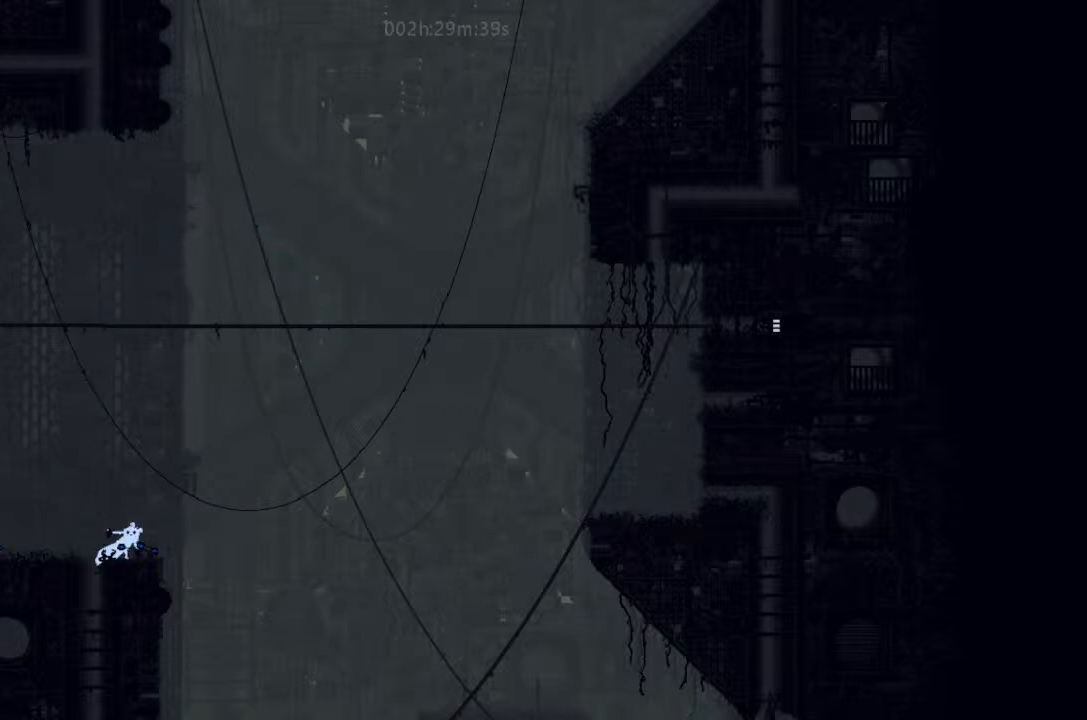
{"keys": ["t"], "events": [[133, "g", "down"], [233, "g", "up"], [266, "left", "down"], [300, "left", "up"], [400, "t", "down"]]}
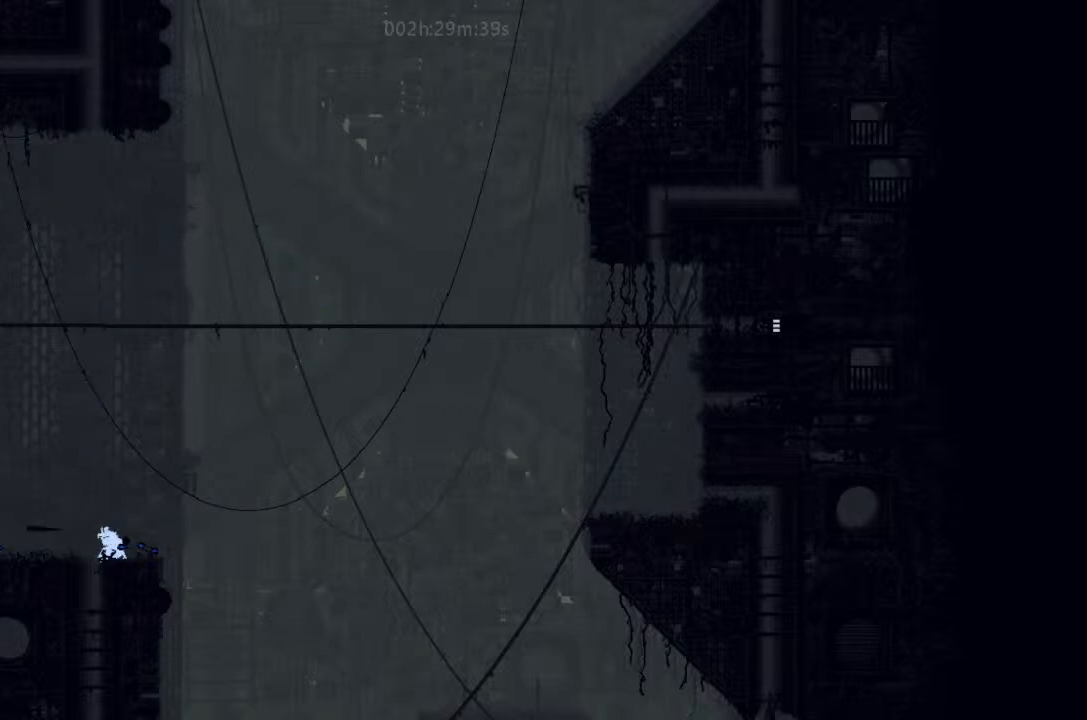
{"keys": ["j", "t"], "events": [[33, "t", "up"], [133, "left", "down"], [366, "j", "down"], [400, "t", "down"], [466, "left", "up"]]}
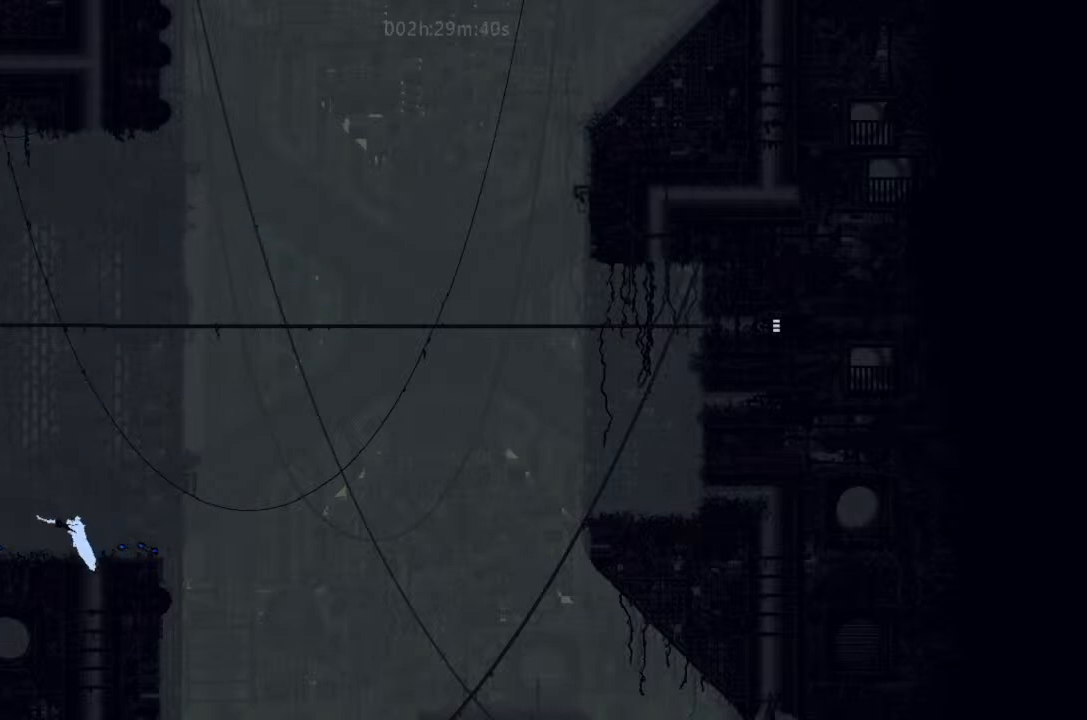
{"keys": ["right"], "events": [[33, "j", "up"], [66, "t", "up"], [100, "right", "down"], [266, "left", "down"], [266, "right", "up"], [466, "left", "up"], [466, "right", "down"]]}
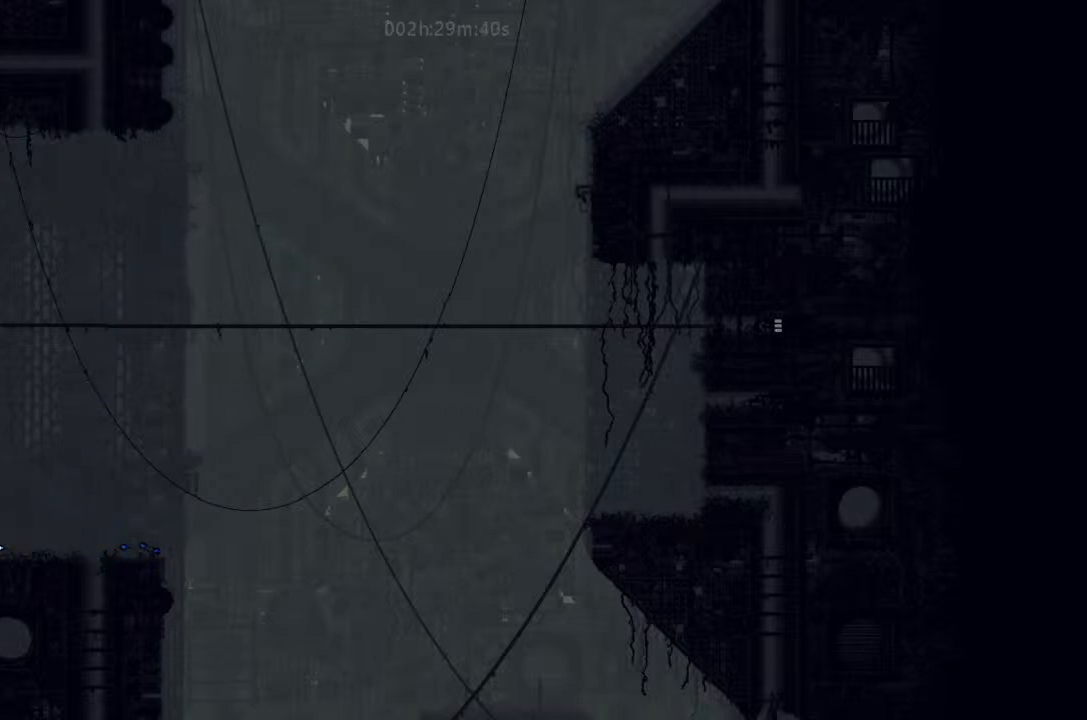
{"keys": ["j", "right"], "events": [[33, "g", "down"], [100, "g", "up"], [200, "g", "down"], [233, "up", "down"], [300, "g", "up"], [366, "up", "up"], [466, "j", "down"]]}
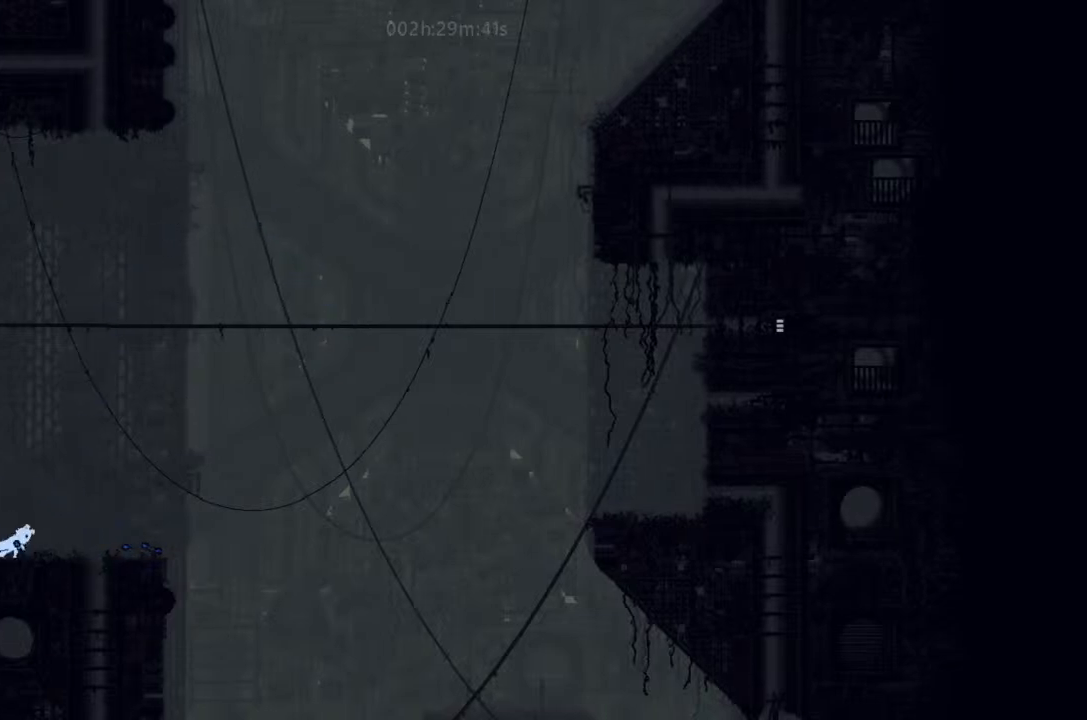
{"keys": [], "events": [[66, "j", "up"], [366, "left", "down"], [366, "right", "up"], [466, "left", "up"]]}